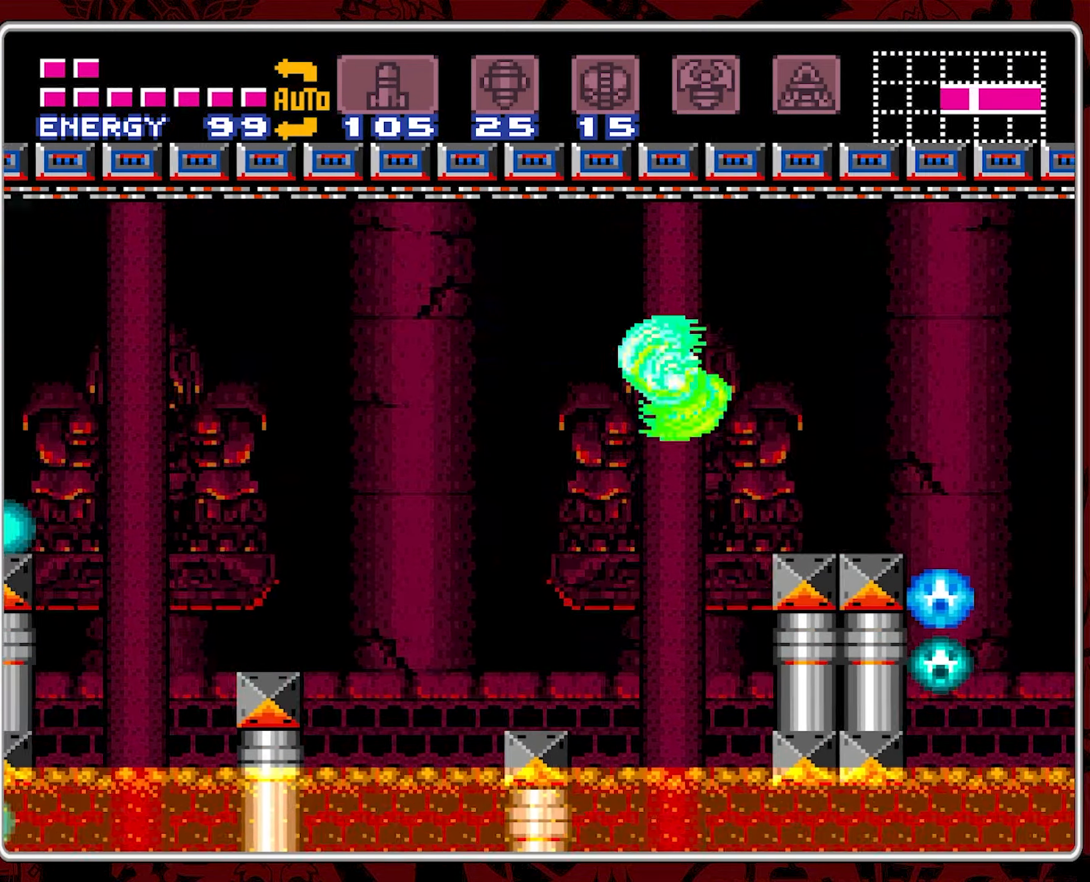
Gameplay with a controller (Nintendo layout); each line is a JSON object with the inputs held at the frame after it (dt_ms = milliseconds from this image to that frame). "events" lists button and stick changes between this image and that frame as [ms after this image, input, new state], when the widget could be followed in between. Not read: L3 R3.
{"dt_ms": 500, "buttons": ["DPAD_LEFT"], "events": [[134, "B", "down"], [300, "B", "up"]]}
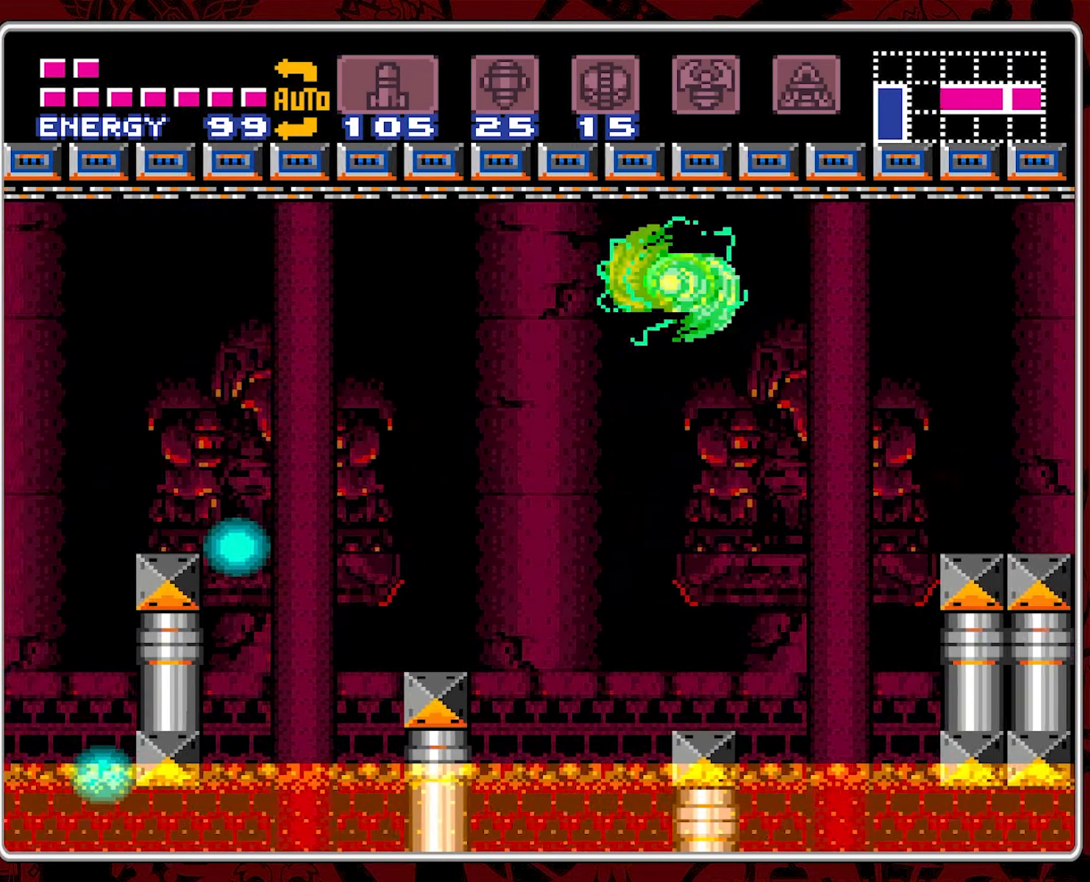
{"dt_ms": 500, "buttons": ["B", "DPAD_LEFT"], "events": [[384, "B", "down"]]}
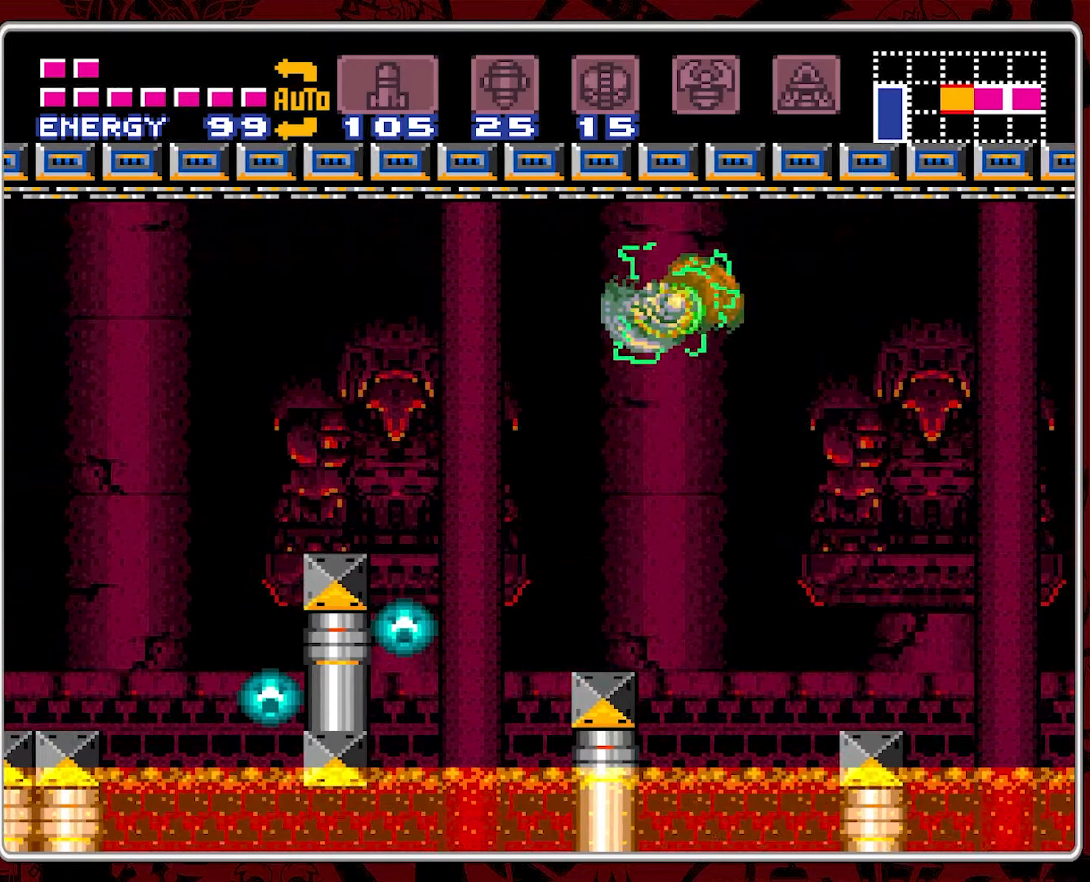
{"dt_ms": 500, "buttons": ["DPAD_LEFT"], "events": [[50, "B", "up"]]}
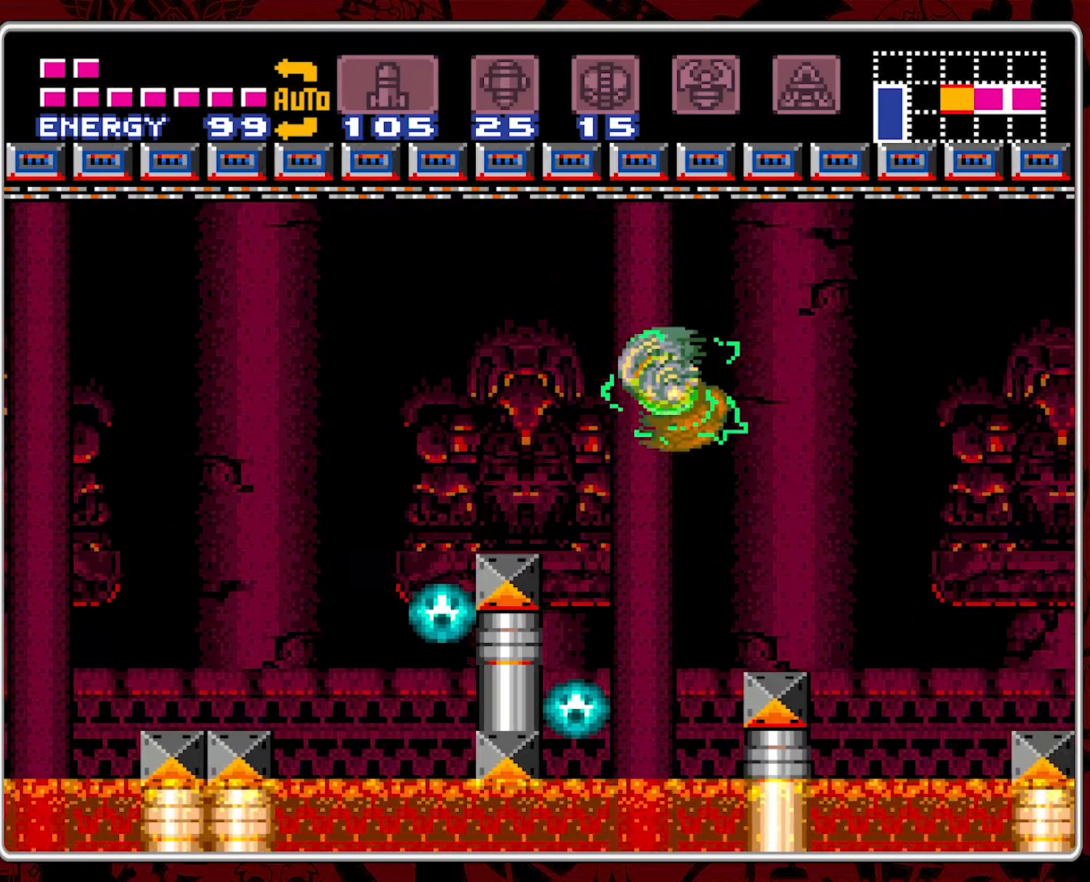
{"dt_ms": 500, "buttons": ["DPAD_LEFT"], "events": [[100, "B", "down"], [316, "B", "up"]]}
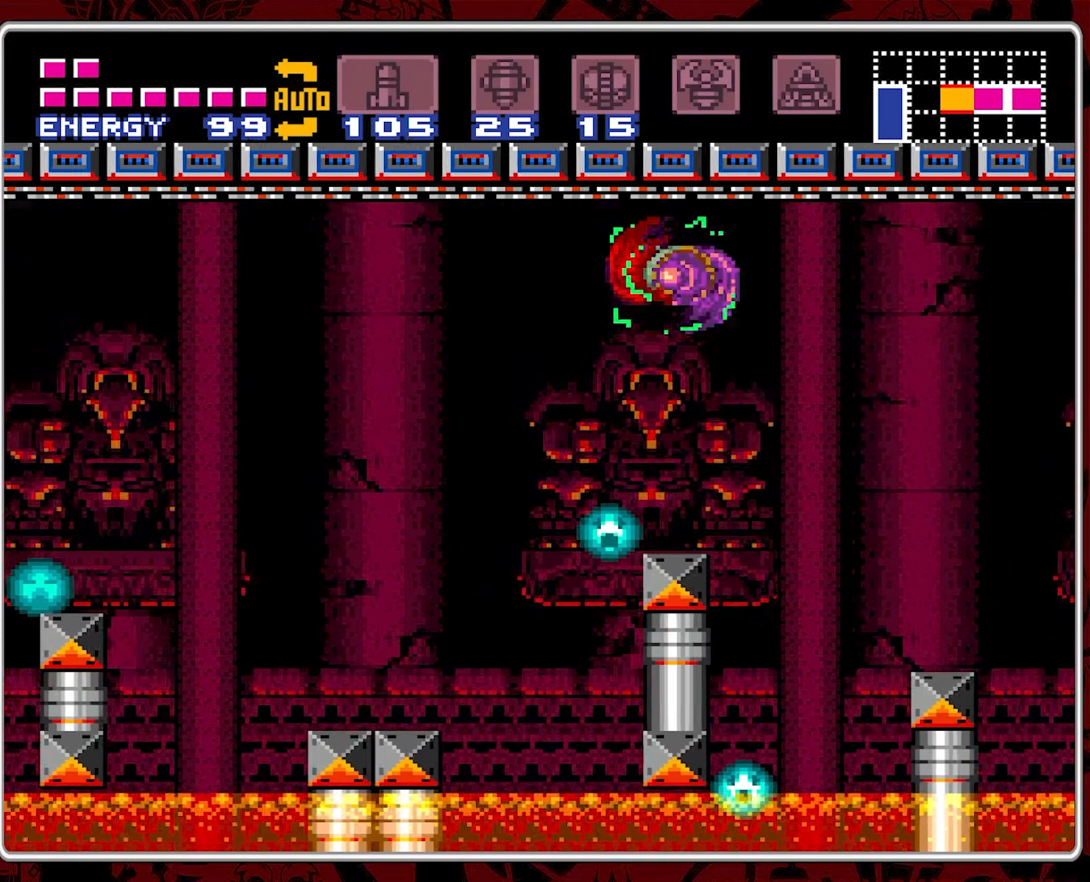
{"dt_ms": 500, "buttons": ["B", "DPAD_LEFT"], "events": [[433, "B", "down"]]}
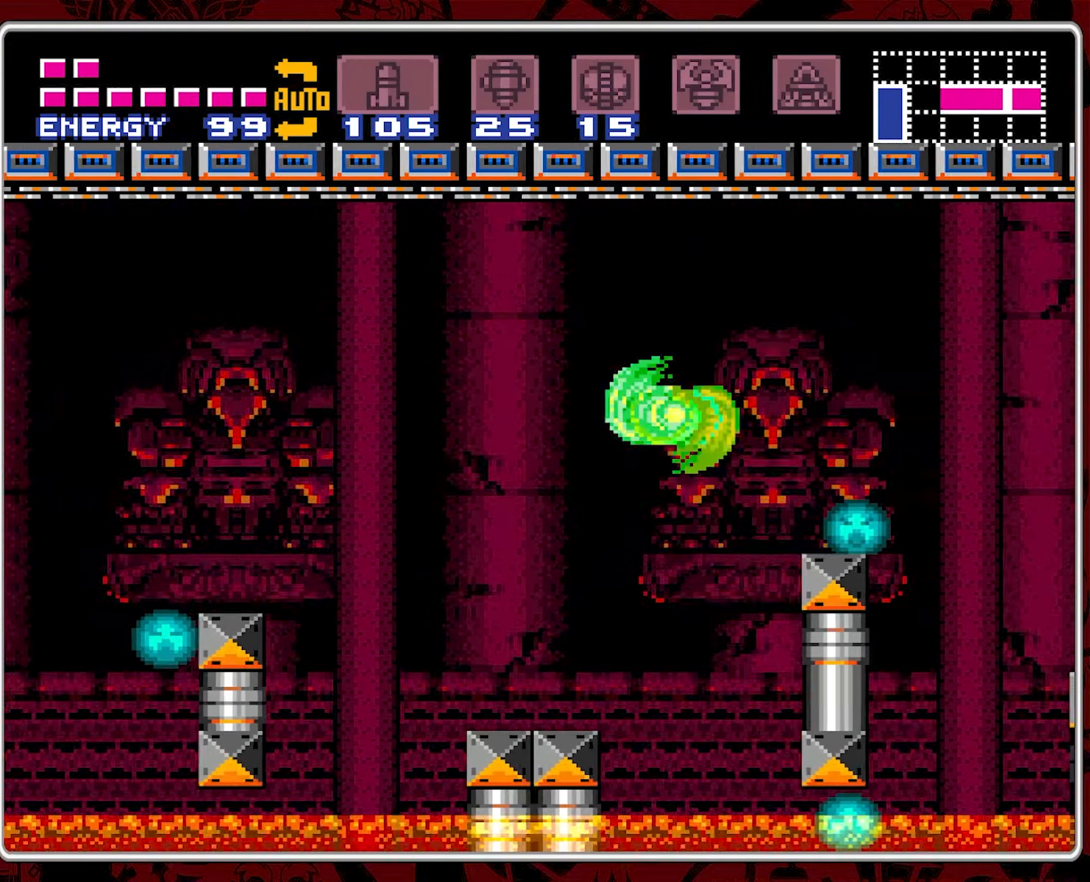
{"dt_ms": 500, "buttons": ["DPAD_LEFT"], "events": [[166, "B", "up"]]}
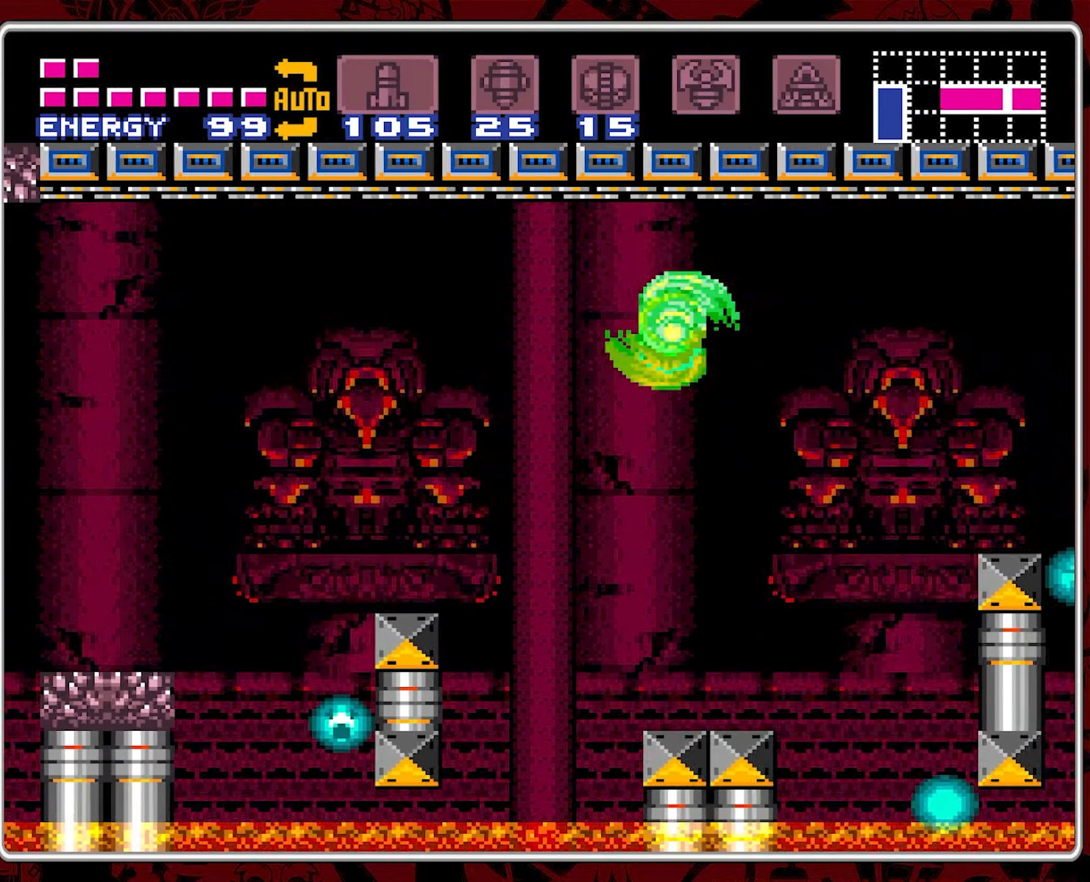
{"dt_ms": 500, "buttons": ["B", "DPAD_LEFT"], "events": [[283, "B", "down"]]}
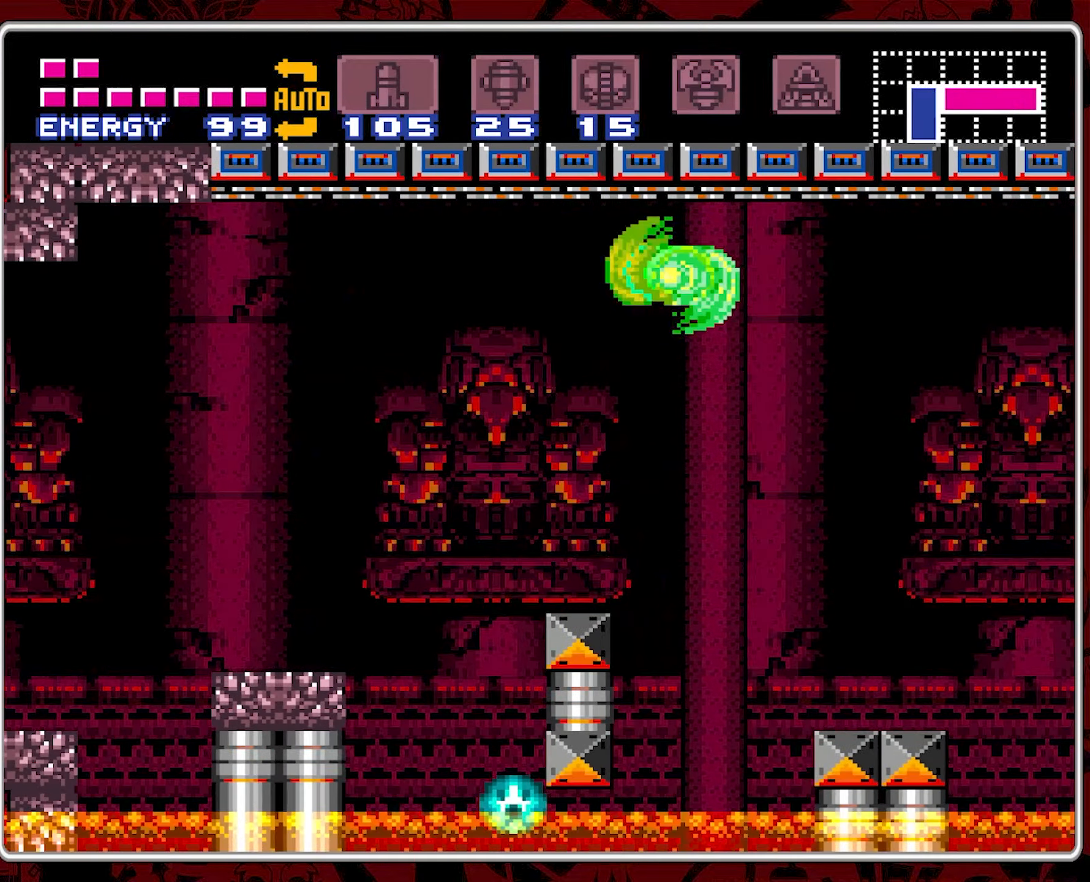
{"dt_ms": 500, "buttons": ["DPAD_LEFT"], "events": [[33, "B", "up"]]}
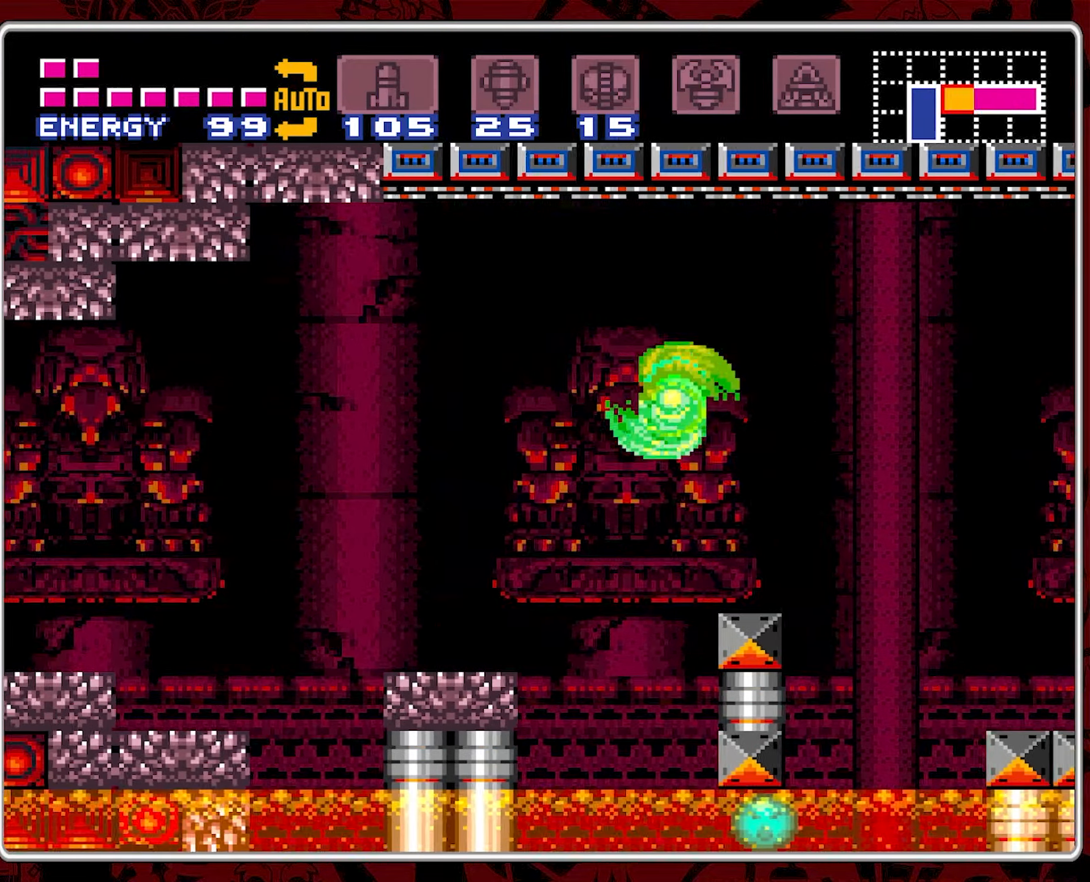
{"dt_ms": 500, "buttons": ["B", "DPAD_LEFT"], "events": [[216, "B", "down"]]}
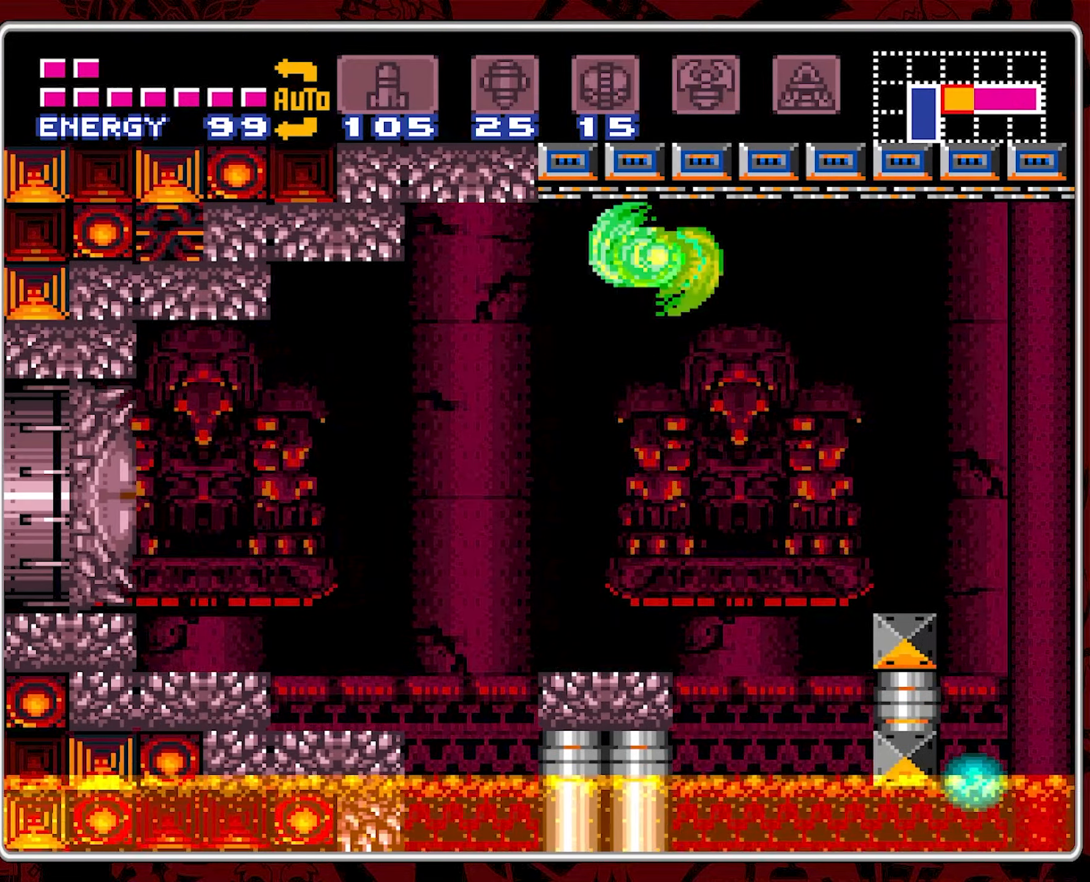
{"dt_ms": 500, "buttons": ["DPAD_LEFT", "SELECT"], "events": [[83, "B", "up"], [466, "SELECT", "down"]]}
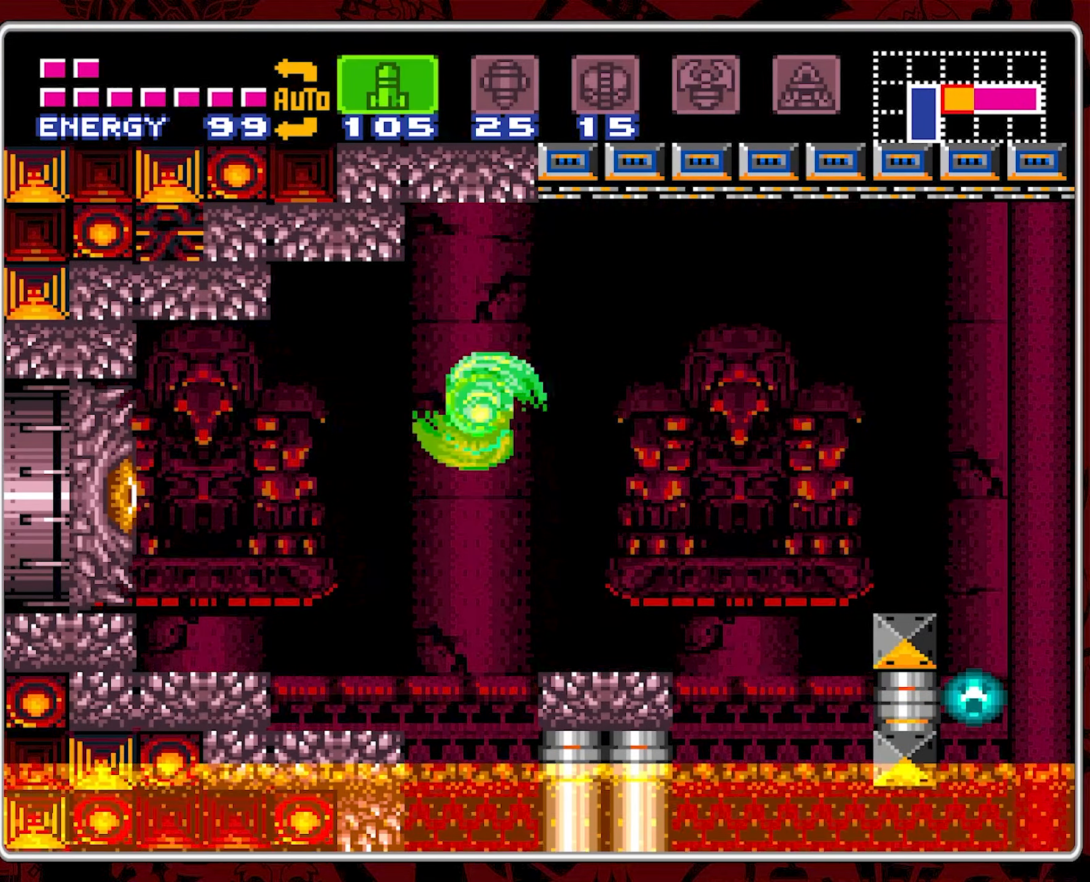
{"dt_ms": 500, "buttons": [], "events": [[116, "SELECT", "up"], [150, "DPAD_LEFT", "up"], [183, "SELECT", "down"], [283, "SELECT", "up"]]}
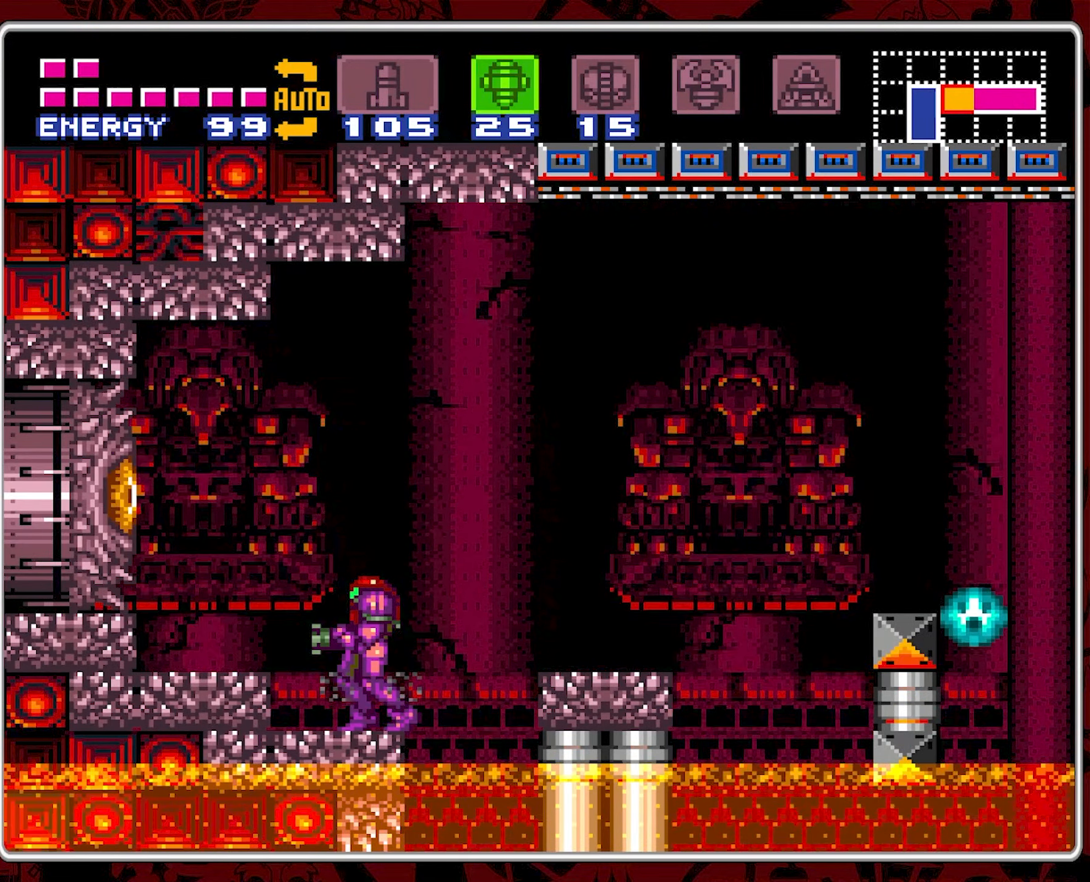
{"dt_ms": 500, "buttons": [], "events": [[66, "B", "down"], [200, "Y", "down"], [233, "B", "up"], [333, "Y", "up"]]}
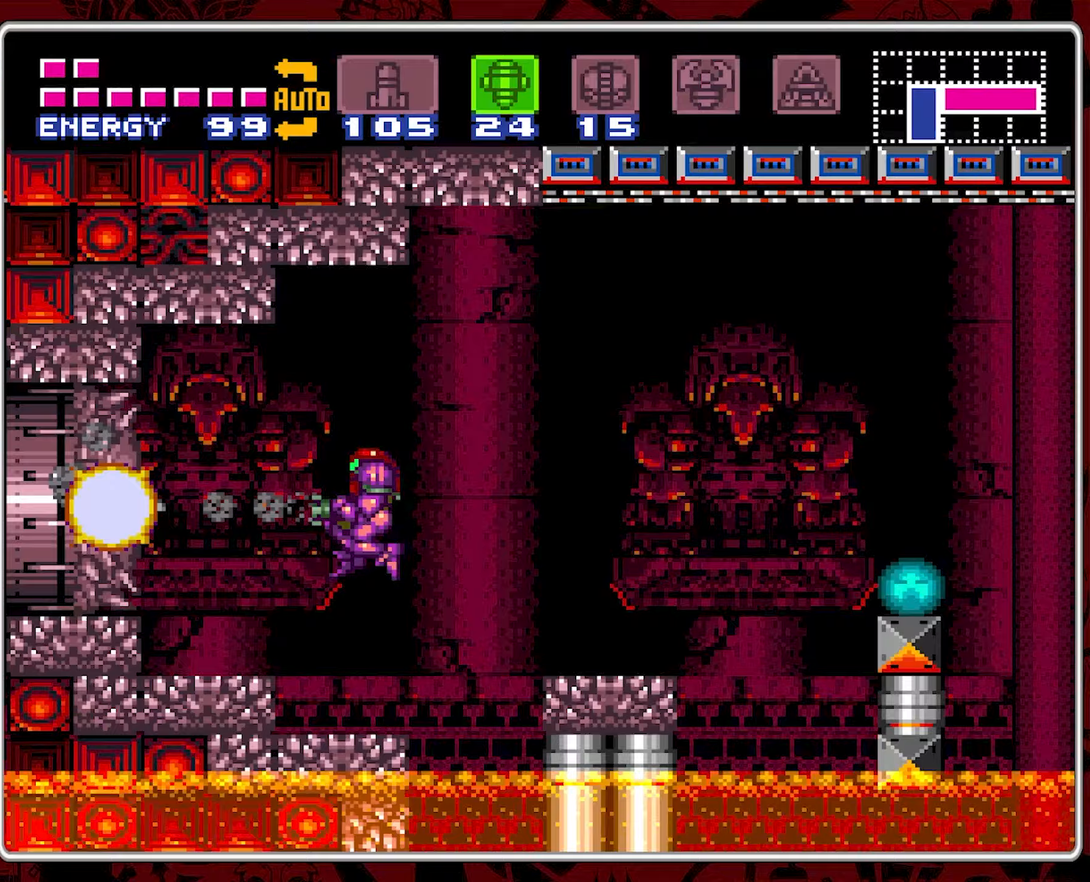
{"dt_ms": 500, "buttons": [], "events": [[83, "DPAD_LEFT", "down"], [283, "DPAD_LEFT", "up"], [383, "DPAD_RIGHT", "down"], [483, "DPAD_RIGHT", "up"]]}
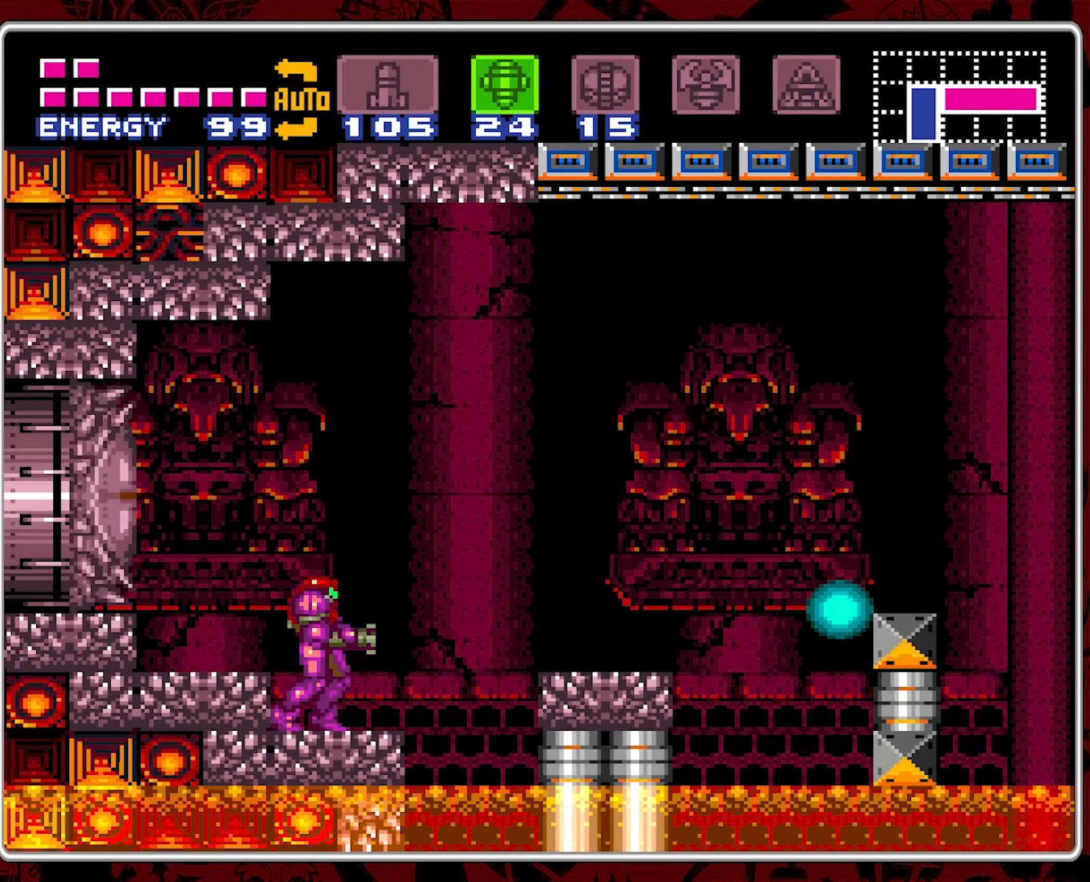
{"dt_ms": 500, "buttons": ["SELECT"], "events": [[333, "SELECT", "down"], [400, "SELECT", "up"], [483, "SELECT", "down"]]}
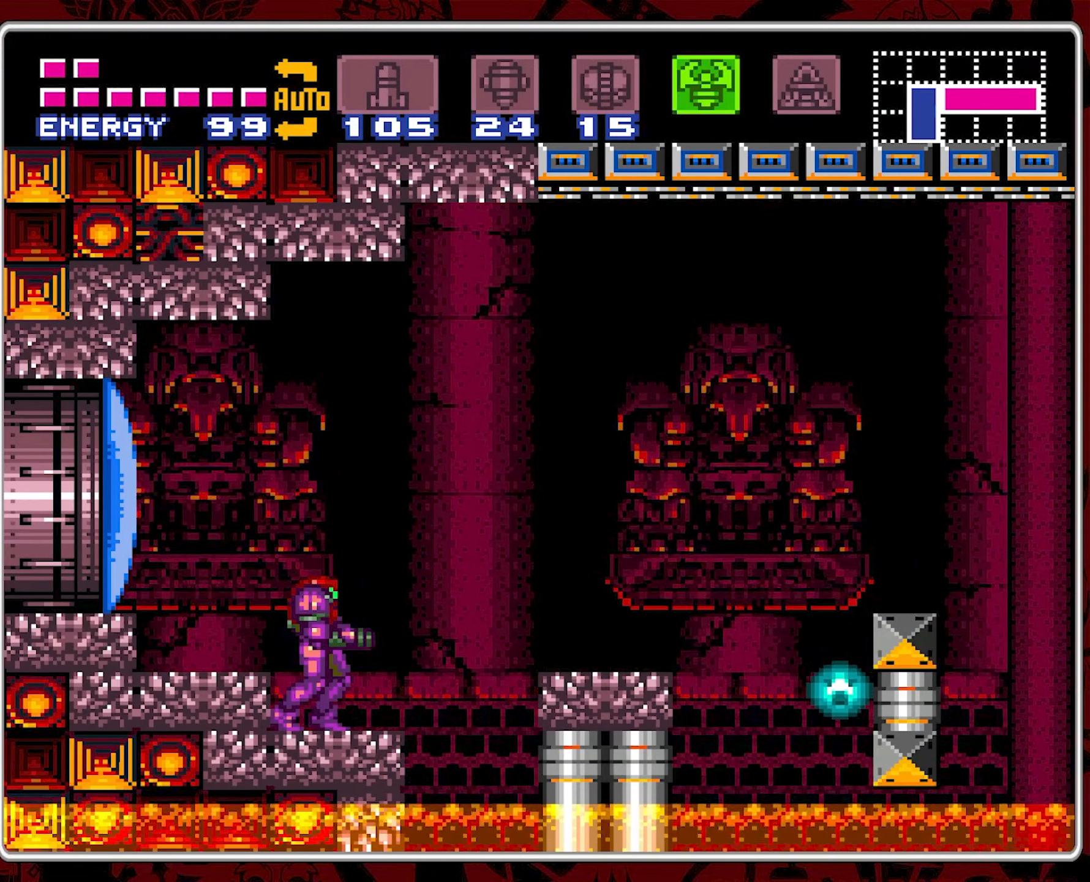
{"dt_ms": 500, "buttons": [], "events": [[83, "SELECT", "up"], [150, "SELECT", "down"], [250, "SELECT", "up"], [300, "SELECT", "down"], [350, "SELECT", "up"]]}
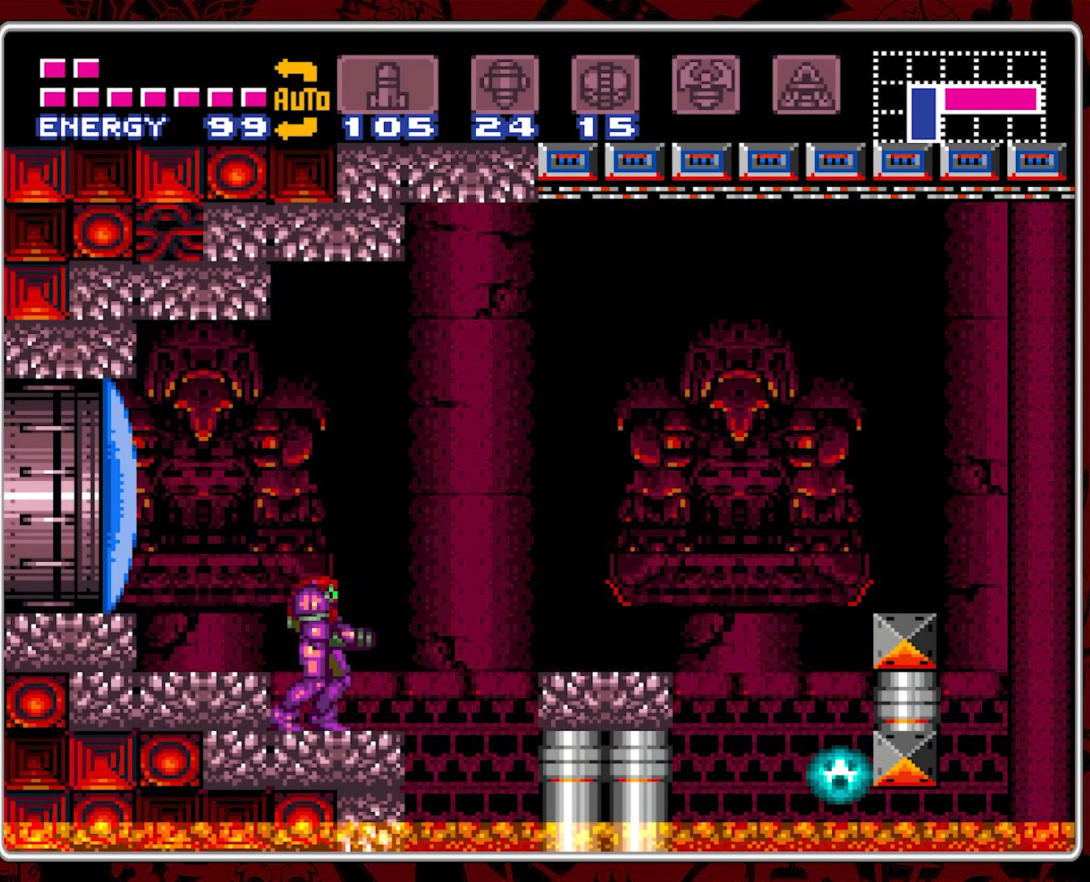
{"dt_ms": 500, "buttons": [], "events": [[250, "Y", "down"], [350, "Y", "up"]]}
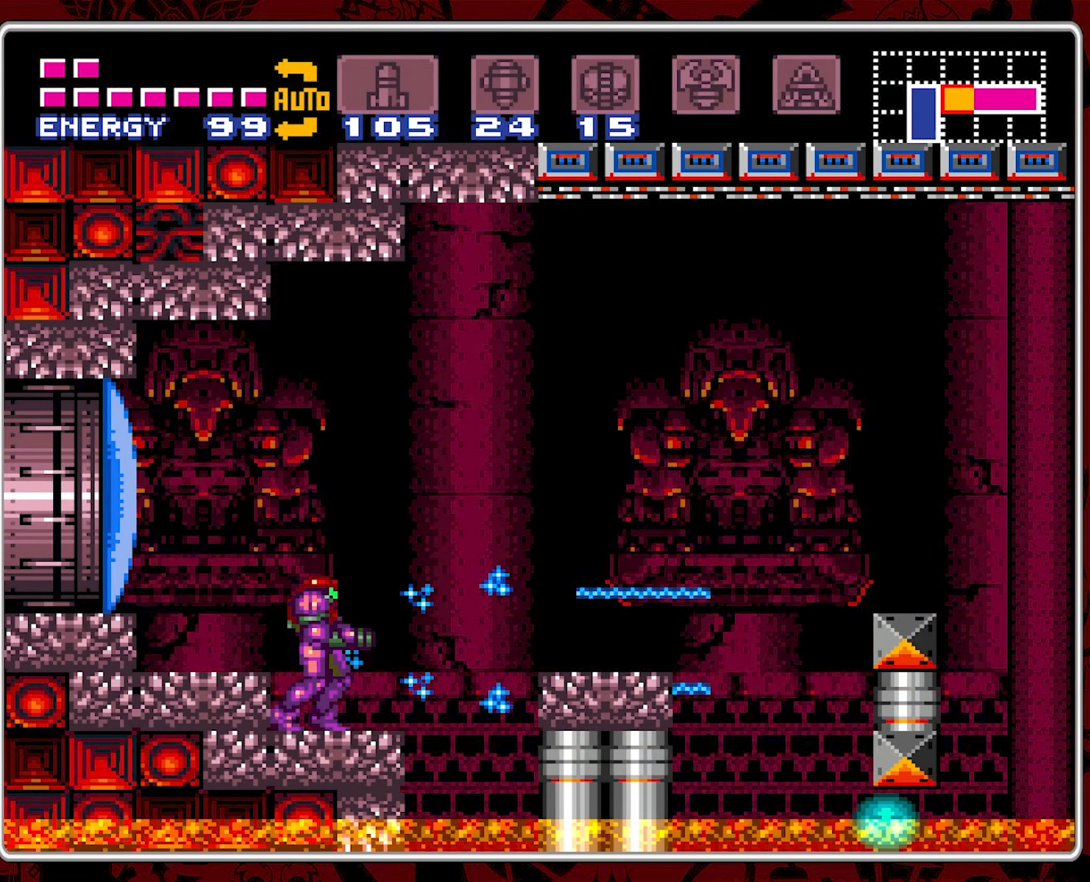
{"dt_ms": 500, "buttons": [], "events": []}
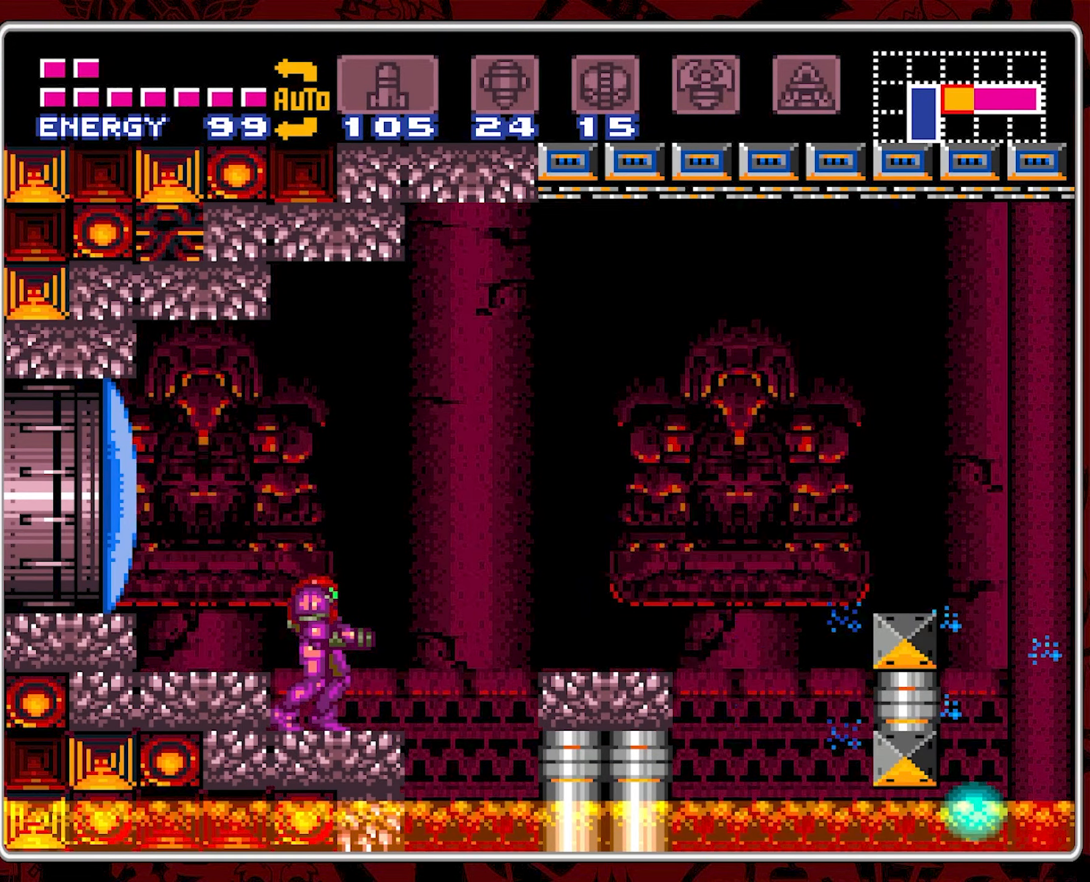
{"dt_ms": 500, "buttons": ["Y"], "events": [[333, "Y", "down"], [417, "Y", "up"], [483, "Y", "down"]]}
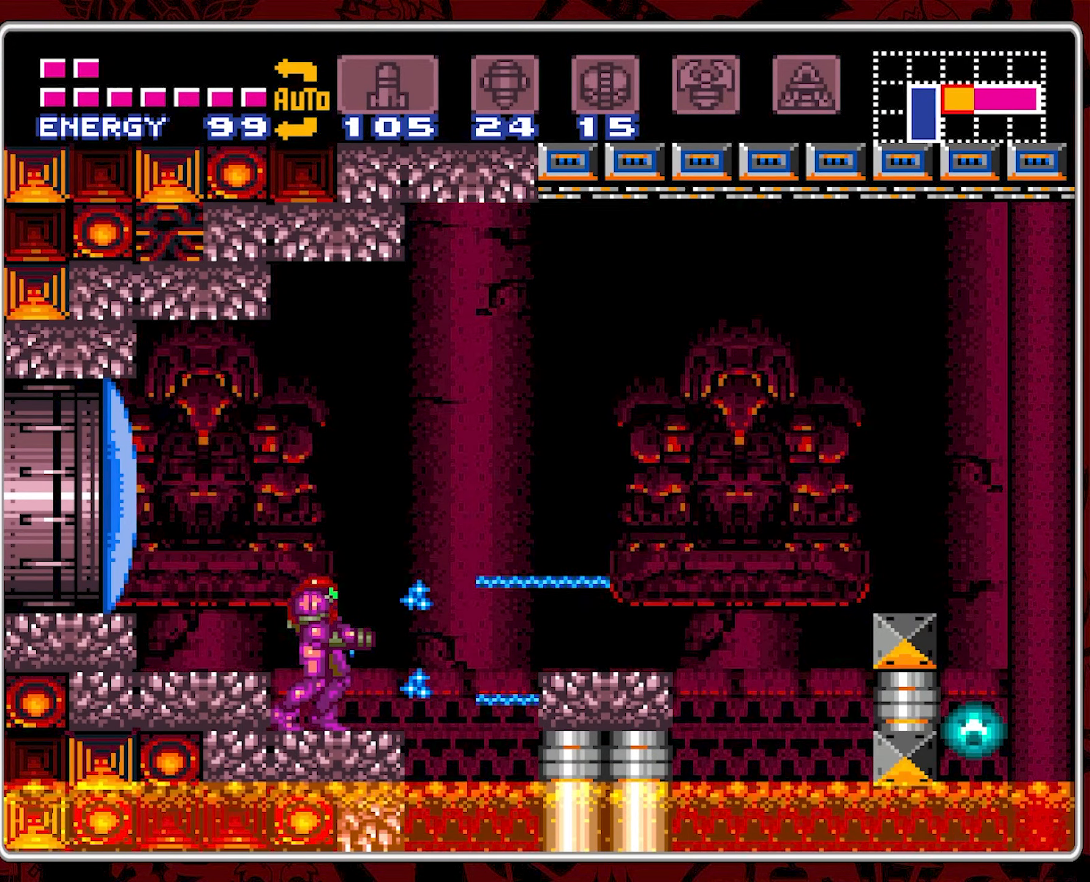
{"dt_ms": 500, "buttons": ["Y"], "events": [[83, "Y", "up"], [150, "Y", "down"], [250, "Y", "up"], [300, "Y", "down"], [400, "Y", "up"], [483, "Y", "down"]]}
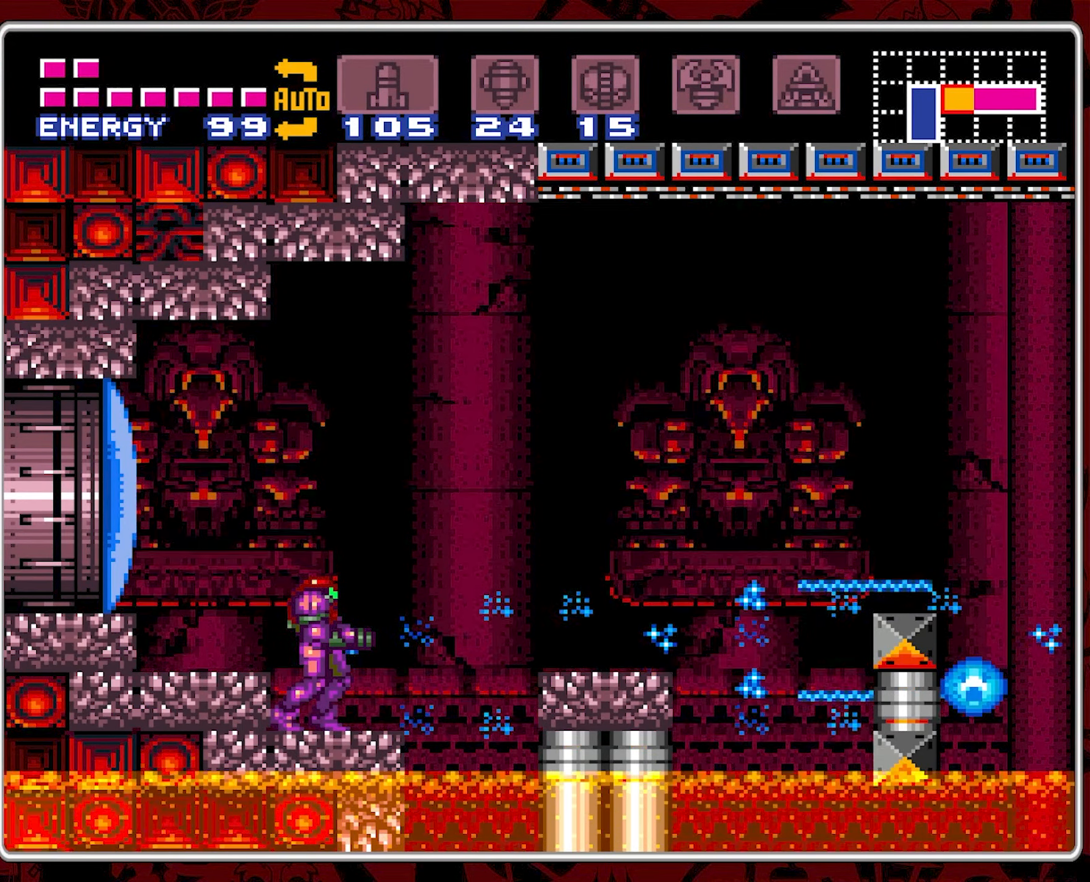
{"dt_ms": 500, "buttons": ["B", "DPAD_RIGHT"], "events": [[83, "Y", "up"], [267, "DPAD_RIGHT", "down"], [467, "B", "down"]]}
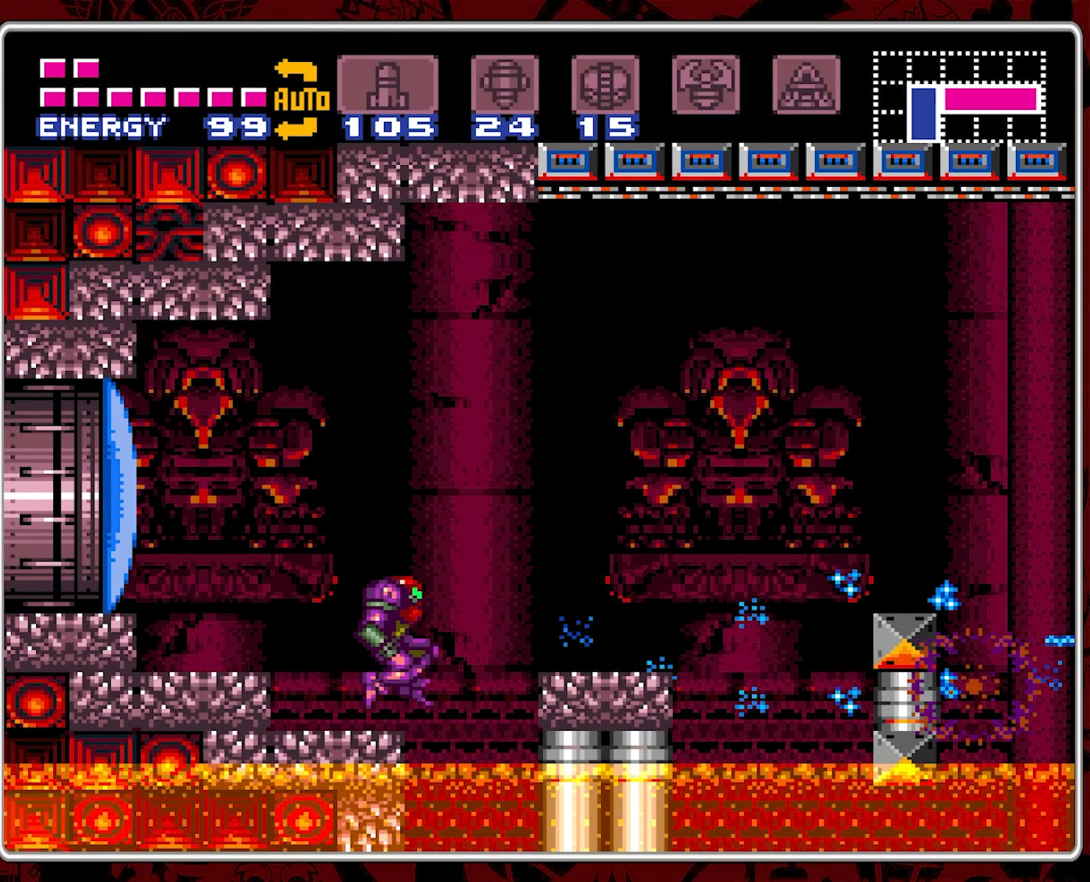
{"dt_ms": 500, "buttons": ["DPAD_RIGHT"], "events": [[433, "B", "up"]]}
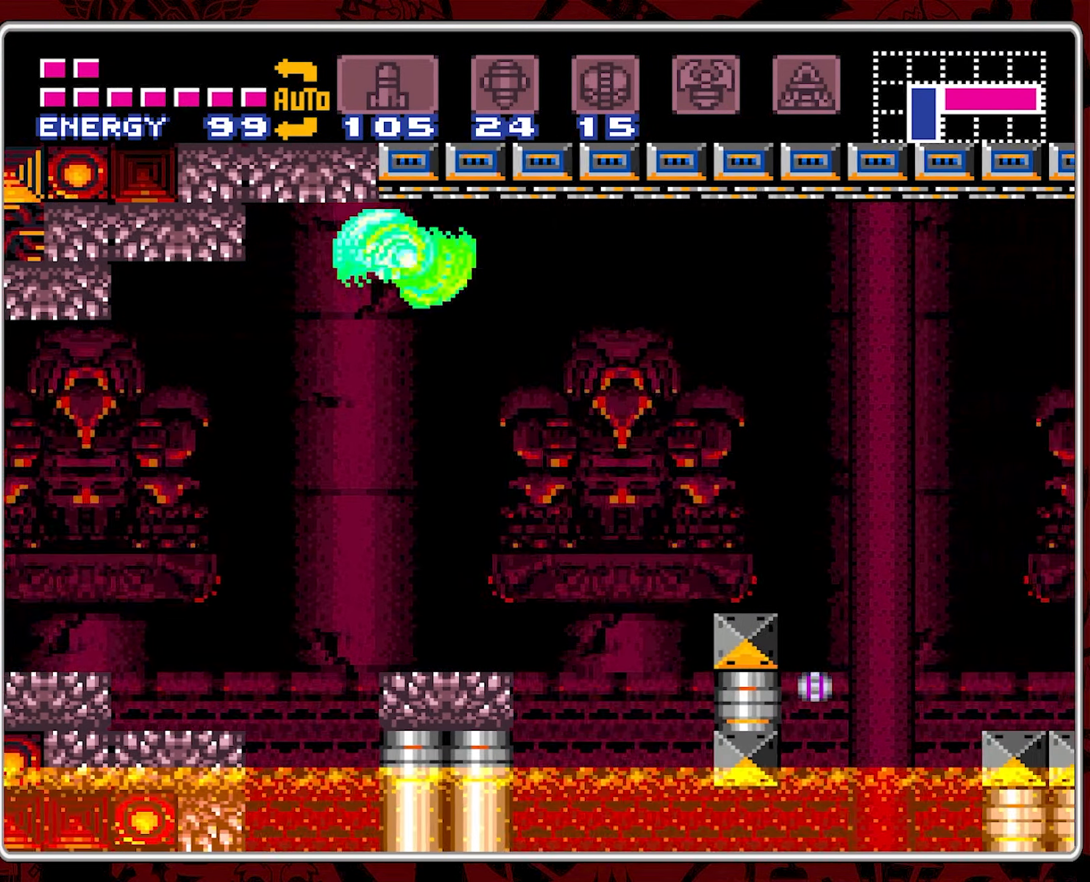
{"dt_ms": 500, "buttons": ["B", "DPAD_RIGHT"], "events": [[500, "B", "down"]]}
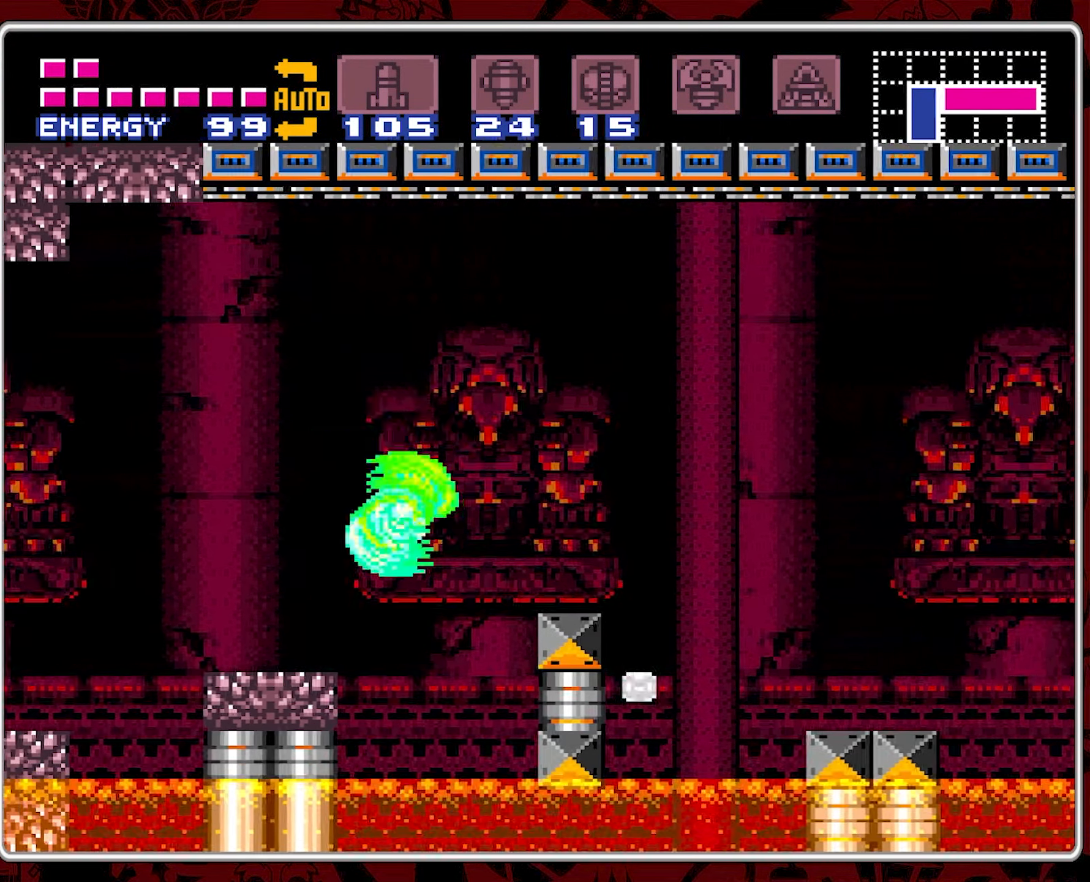
{"dt_ms": 500, "buttons": ["DPAD_RIGHT"], "events": [[234, "B", "up"]]}
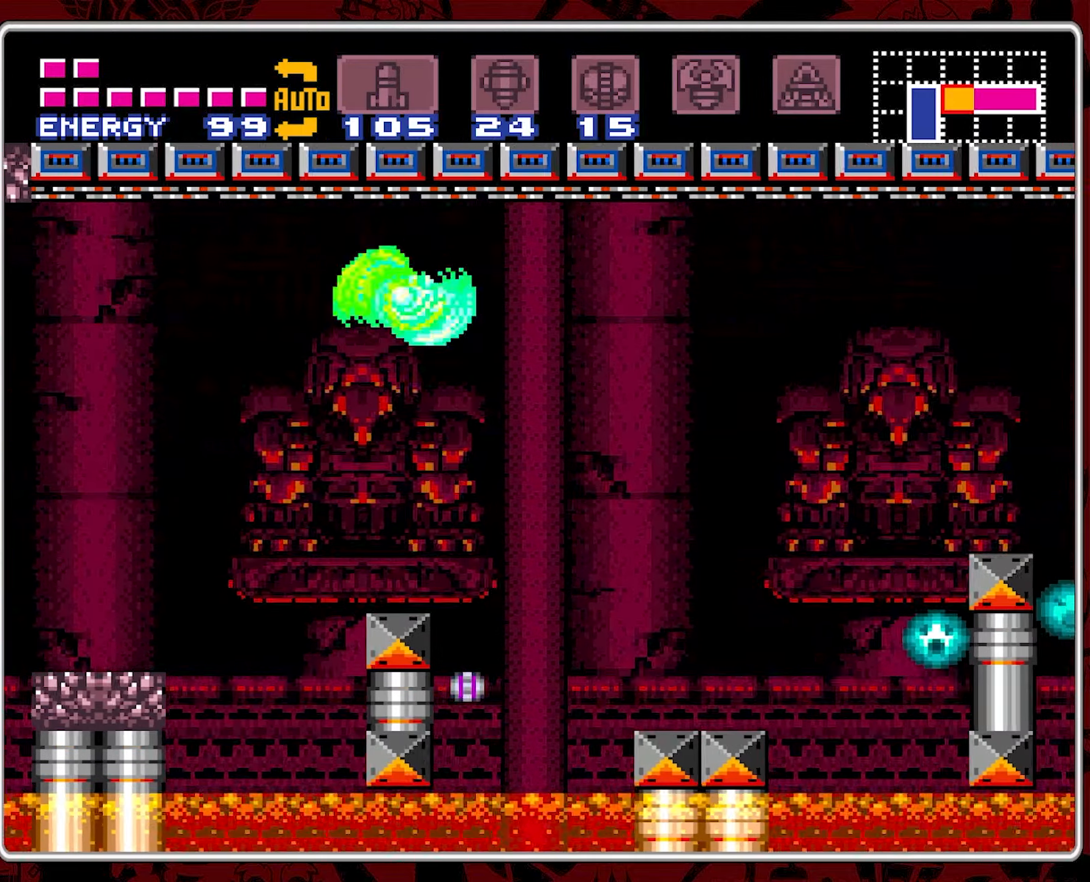
{"dt_ms": 500, "buttons": [], "events": [[367, "B", "down"], [417, "DPAD_RIGHT", "up"], [500, "B", "up"]]}
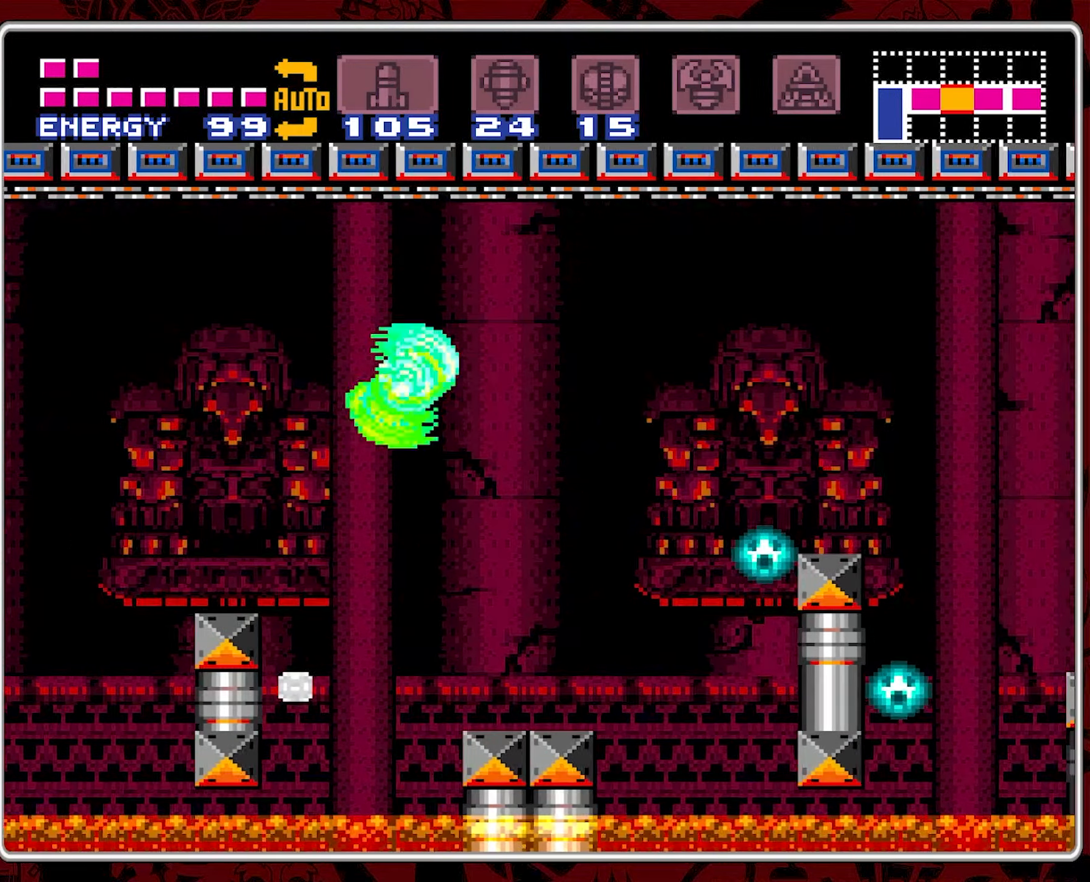
{"dt_ms": 500, "buttons": ["DPAD_LEFT"], "events": [[367, "DPAD_LEFT", "down"]]}
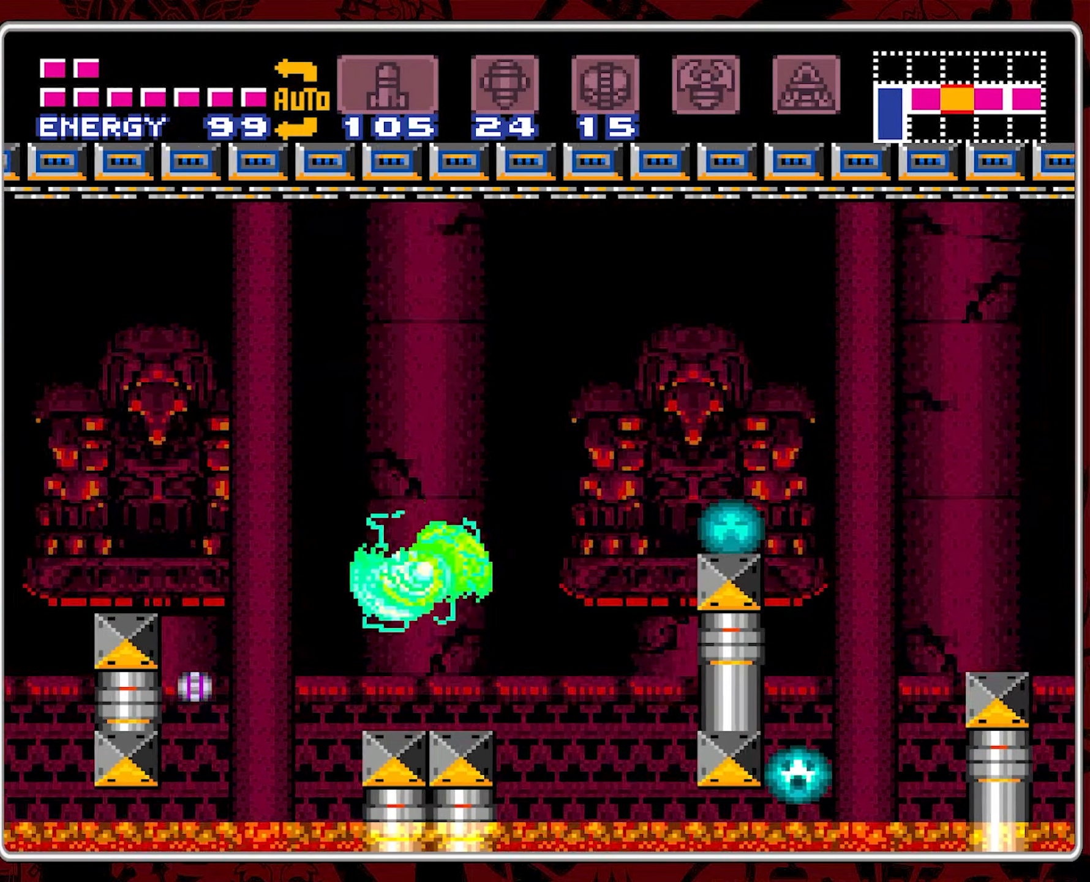
{"dt_ms": 500, "buttons": [], "events": [[17, "DPAD_LEFT", "up"], [100, "DPAD_RIGHT", "down"], [200, "DPAD_RIGHT", "up"], [300, "Y", "down"], [417, "Y", "up"]]}
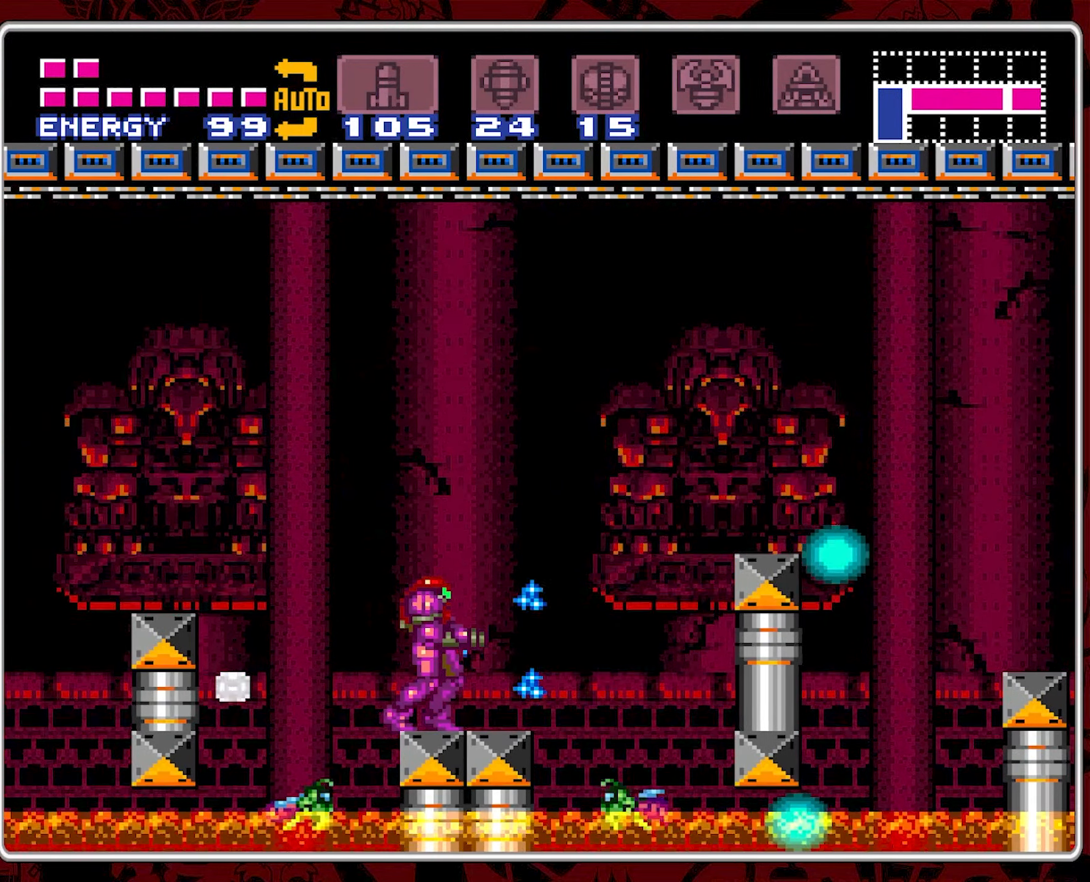
{"dt_ms": 500, "buttons": ["Y"], "events": [[267, "Y", "down"], [350, "Y", "up"], [434, "Y", "down"]]}
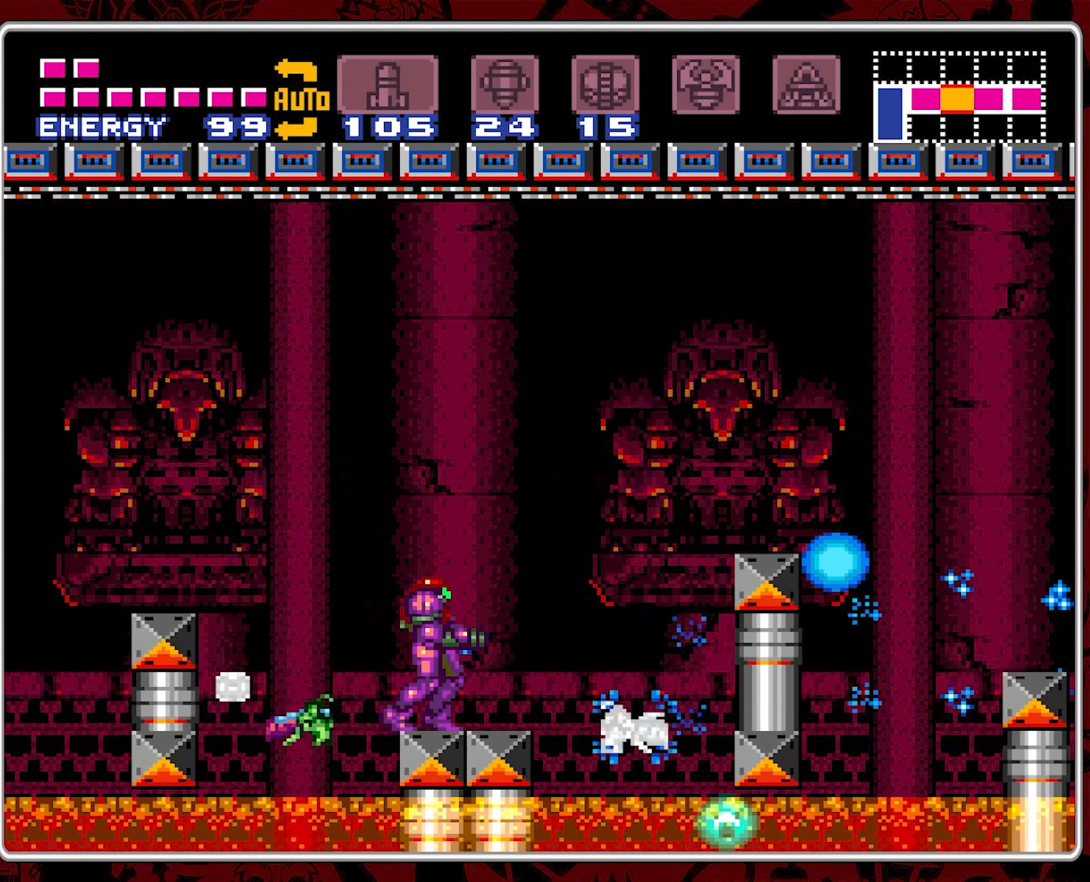
{"dt_ms": 1000, "buttons": [], "events": [[17, "Y", "up"], [100, "Y", "down"], [217, "Y", "up"], [300, "DPAD_LEFT", "down"], [384, "DPAD_LEFT", "up"], [400, "Y", "down"], [617, "Y", "up"], [667, "Y", "down"], [750, "Y", "up"], [817, "Y", "down"], [917, "Y", "up"]]}
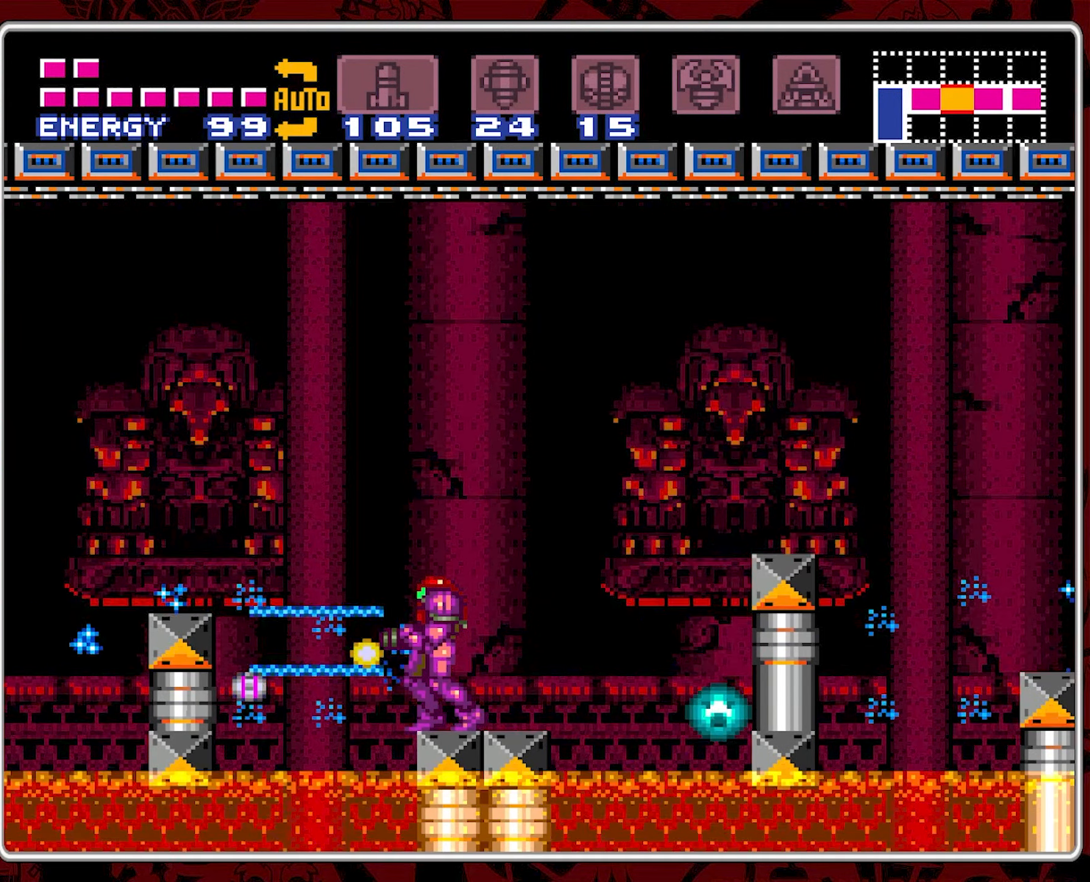
{"dt_ms": 500, "buttons": [], "events": [[334, "DPAD_RIGHT", "down"], [384, "Y", "down"], [400, "DPAD_RIGHT", "up"], [500, "Y", "up"]]}